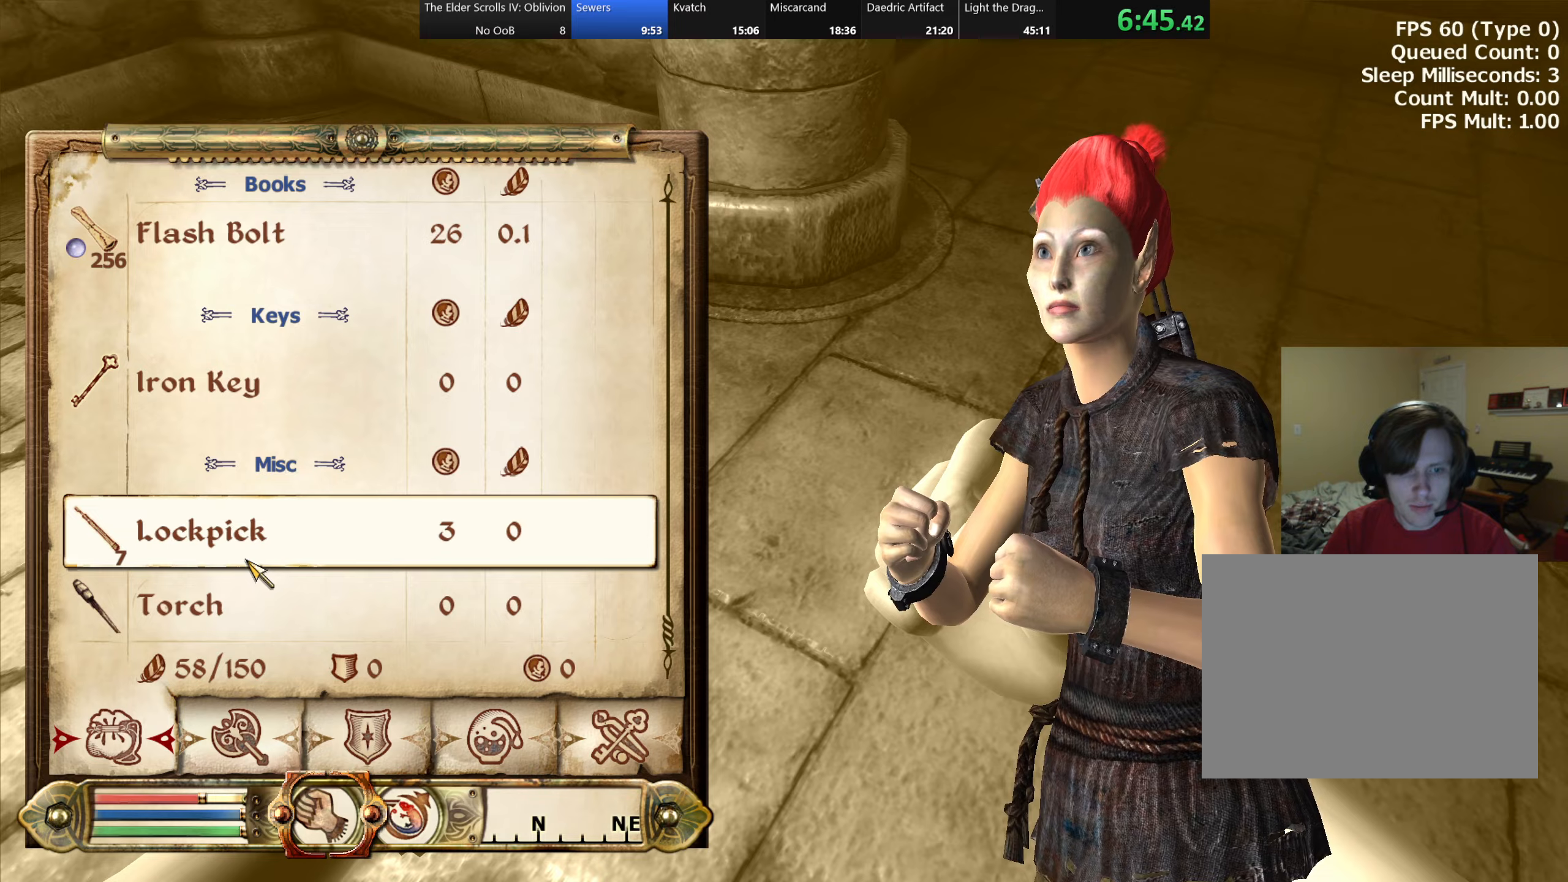
Gameplay with keyboard; each line is a JSON object with the keys held at the frame after it. "events" lists presses ("down") and releases ("up") of "a", "alt", "c", "caps_lock", "ctrl", "d", "e", "f", "q", "r", "s", "shift", "space", "tab", "v", "w", "x" and "z" between this image and that frame as [ms after this image, input, new state], when the widget could be followed in between. No other keys are recorded. Mouse input is not recorded.
{"keys": [], "events": [[233, "shift", "down"], [483, "shift", "up"]]}
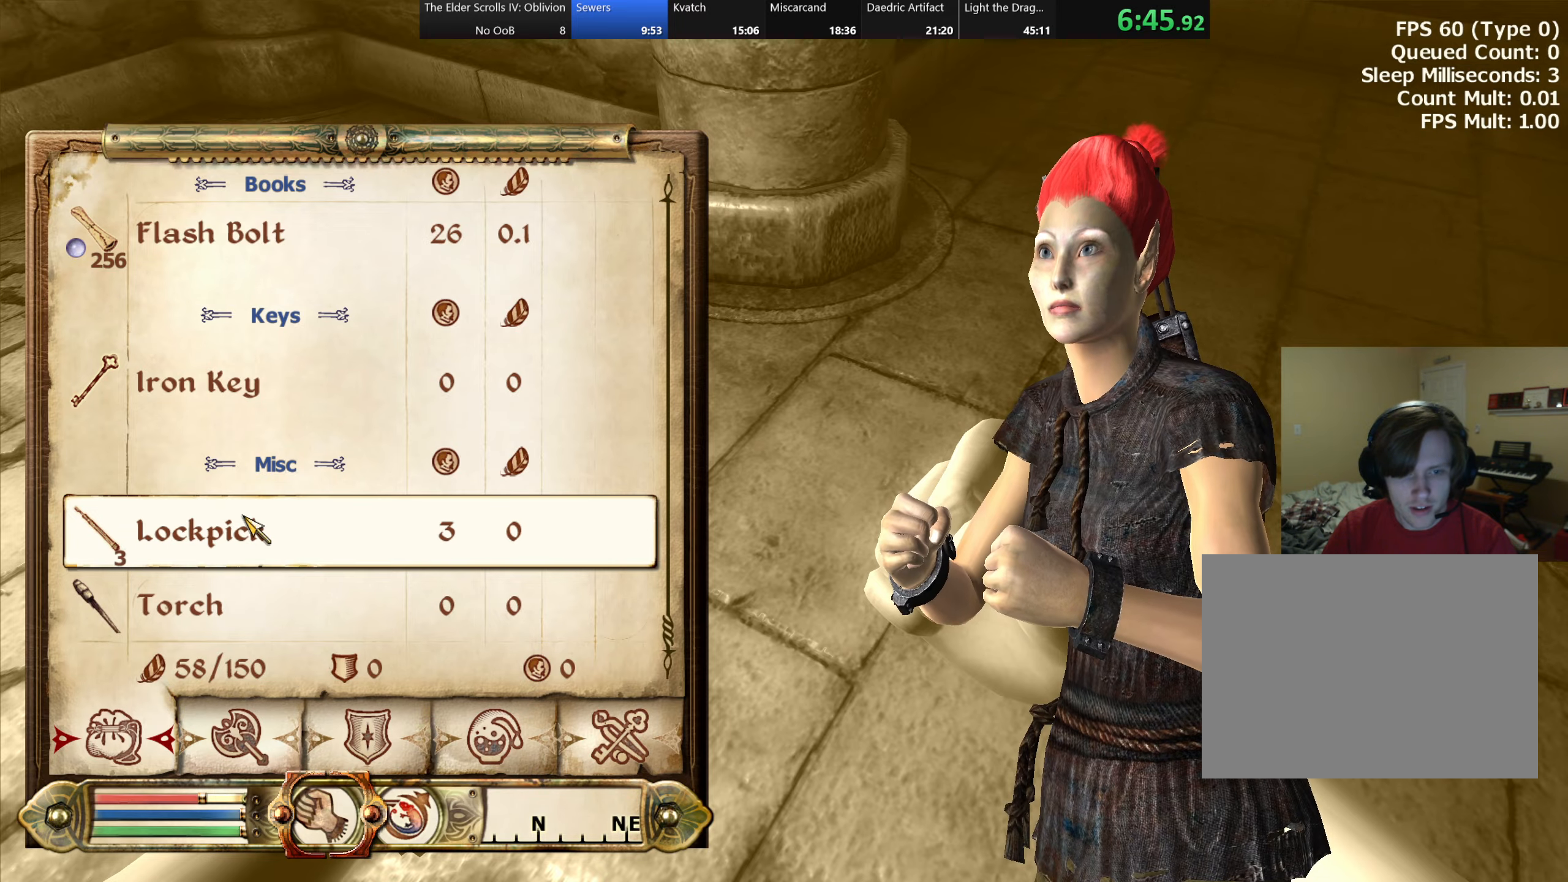
{"keys": ["e"], "events": [[50, "tab", "down"], [133, "tab", "up"], [216, "e", "down"], [283, "e", "up"], [350, "e", "down"], [416, "e", "up"], [466, "e", "down"]]}
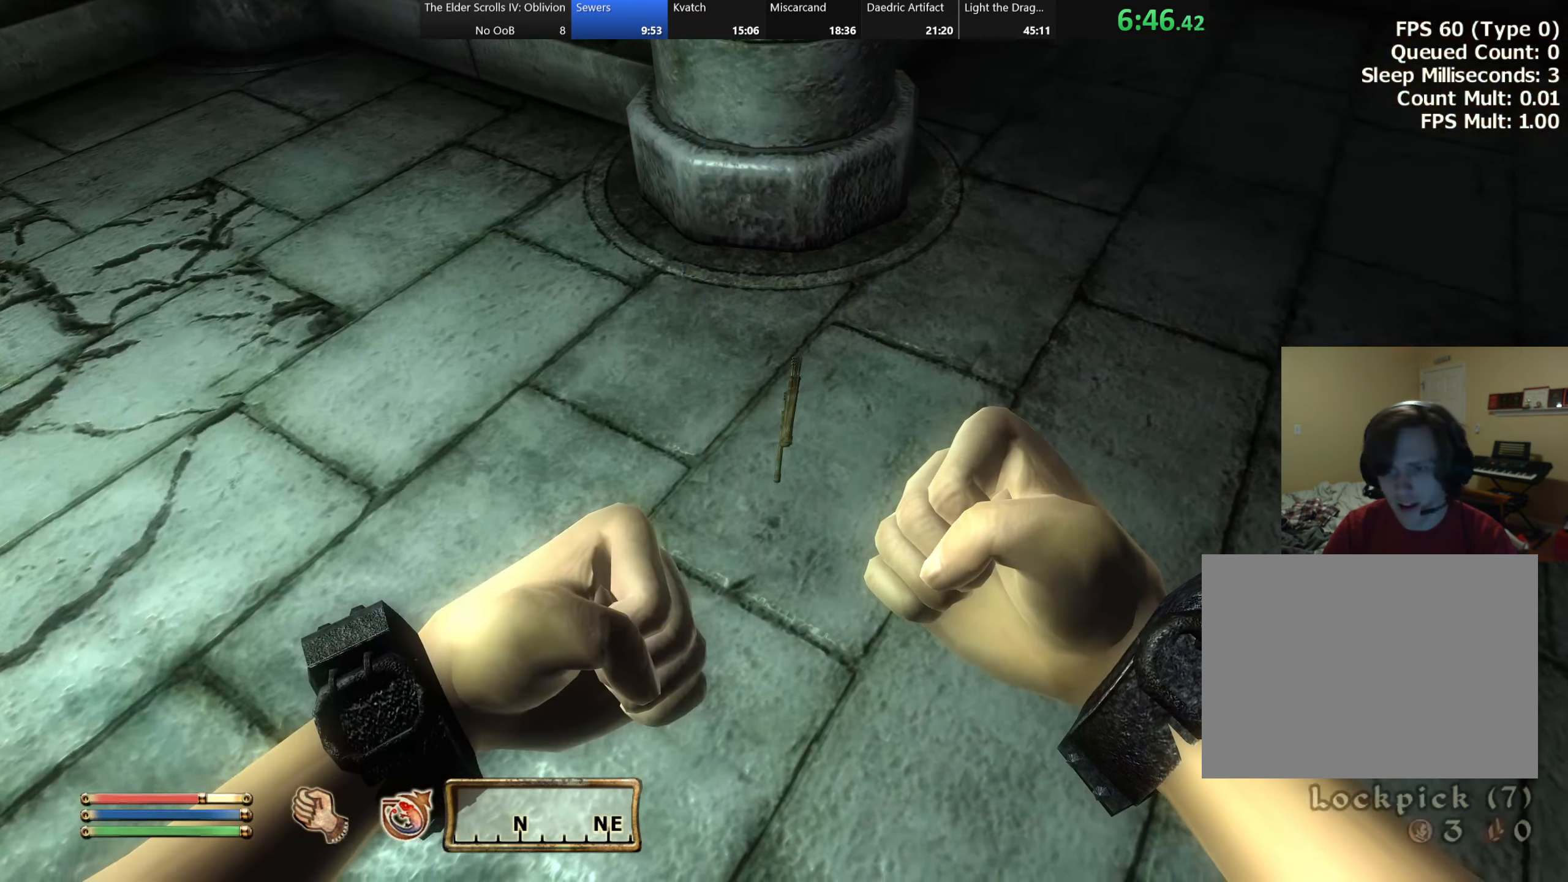
{"keys": ["e"], "events": [[33, "e", "up"], [83, "e", "down"], [150, "e", "up"], [183, "e", "down"], [266, "e", "up"], [316, "e", "down"], [383, "e", "up"], [416, "e", "down"]]}
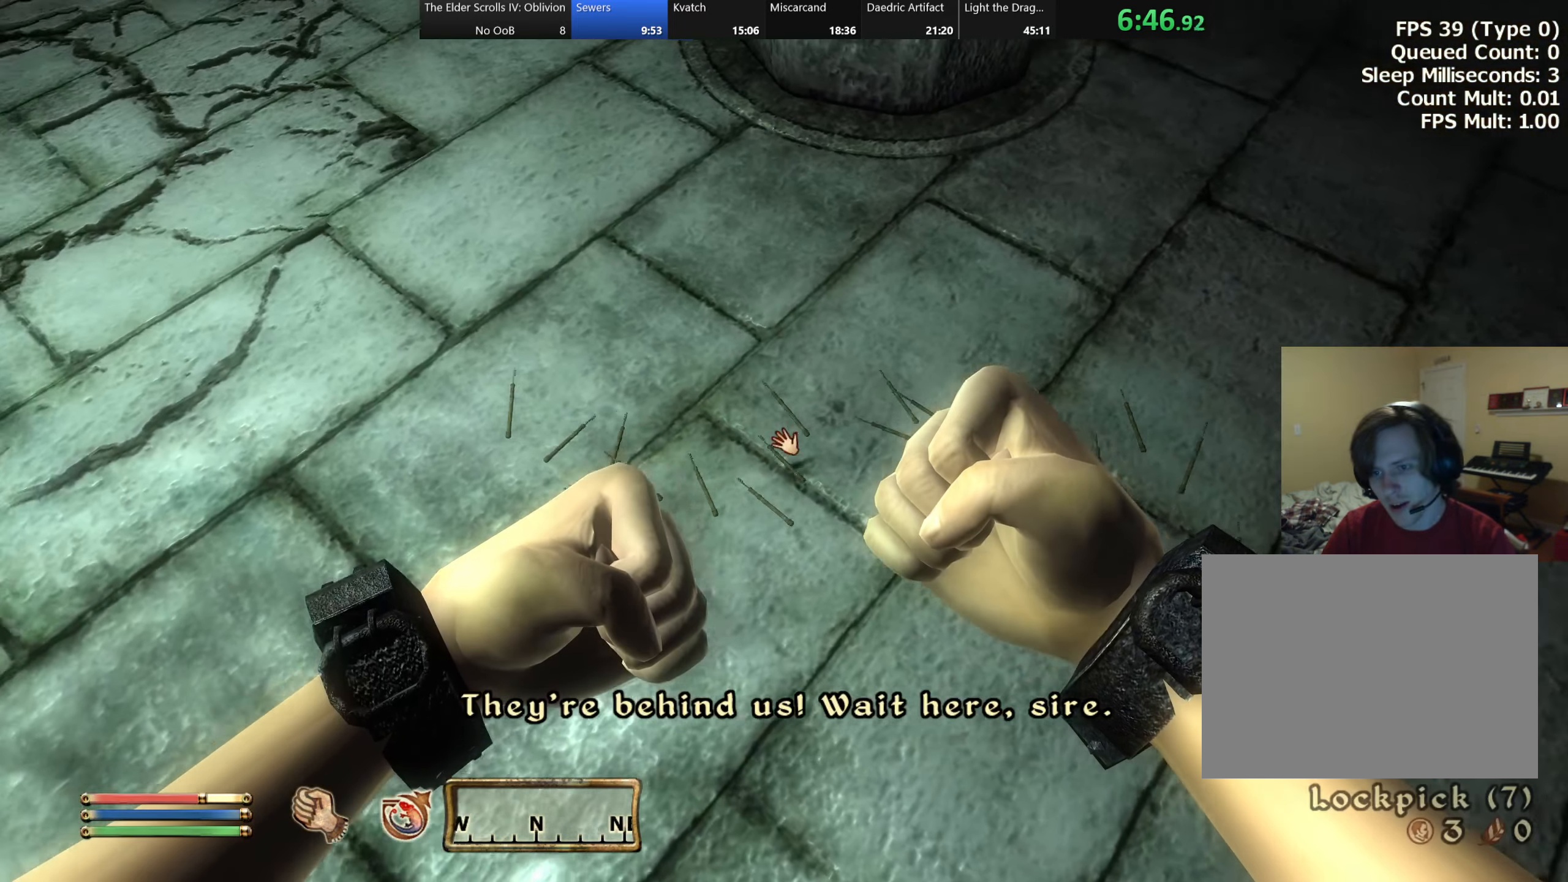
{"keys": ["e"], "events": [[16, "e", "up"], [33, "e", "down"], [116, "e", "up"], [150, "e", "down"], [216, "e", "up"], [283, "e", "down"], [366, "e", "up"], [400, "e", "down"]]}
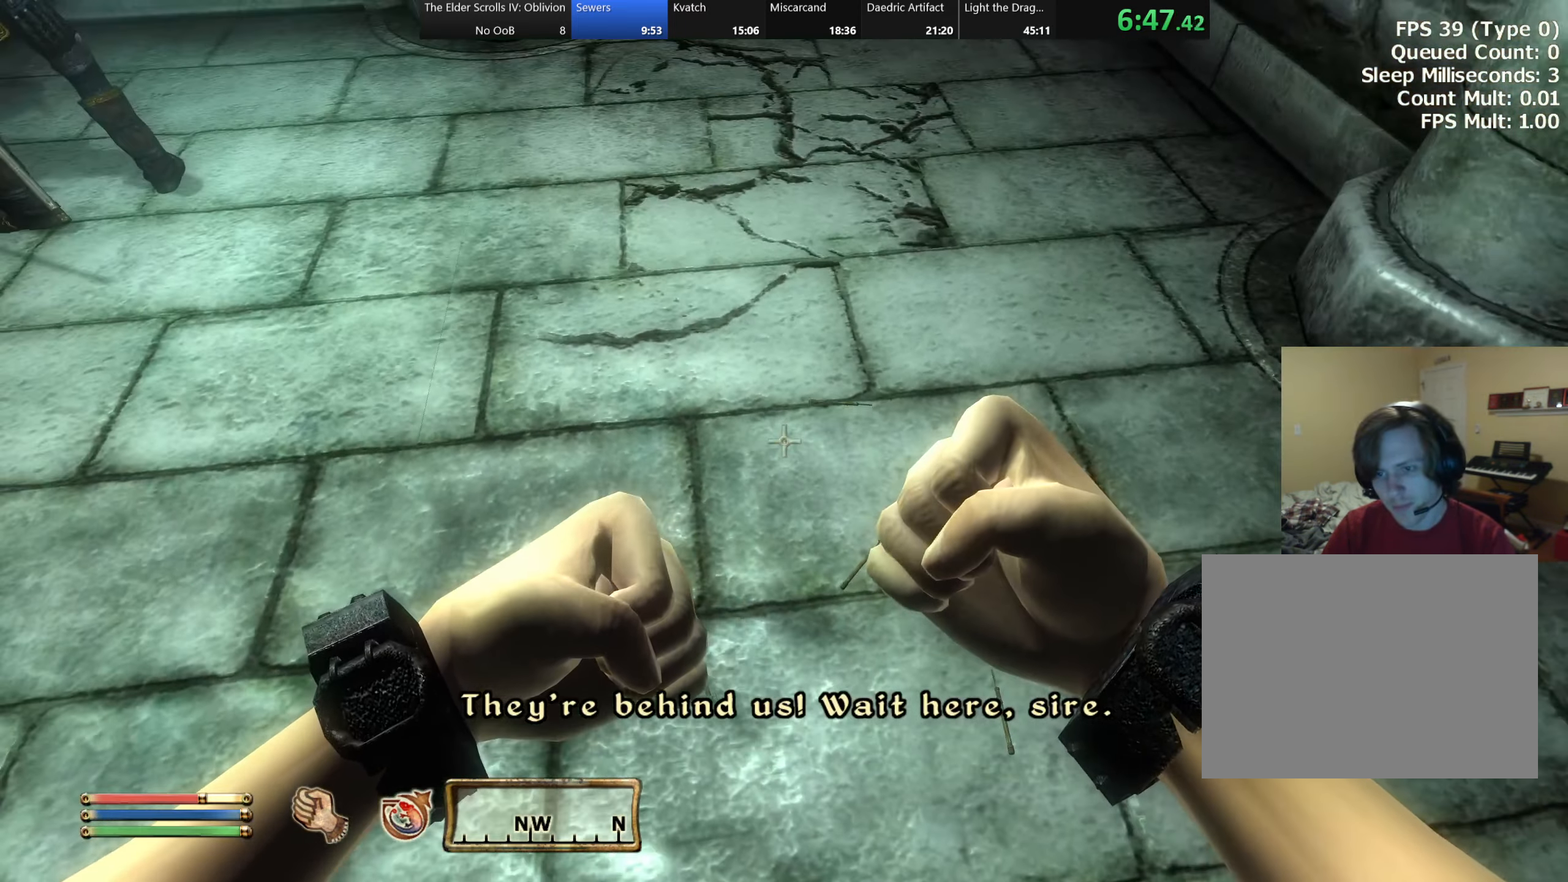
{"keys": ["e"], "events": [[16, "e", "up"], [33, "e", "down"], [150, "e", "up"], [183, "e", "down"], [283, "e", "up"], [333, "e", "down"], [433, "e", "up"], [483, "e", "down"]]}
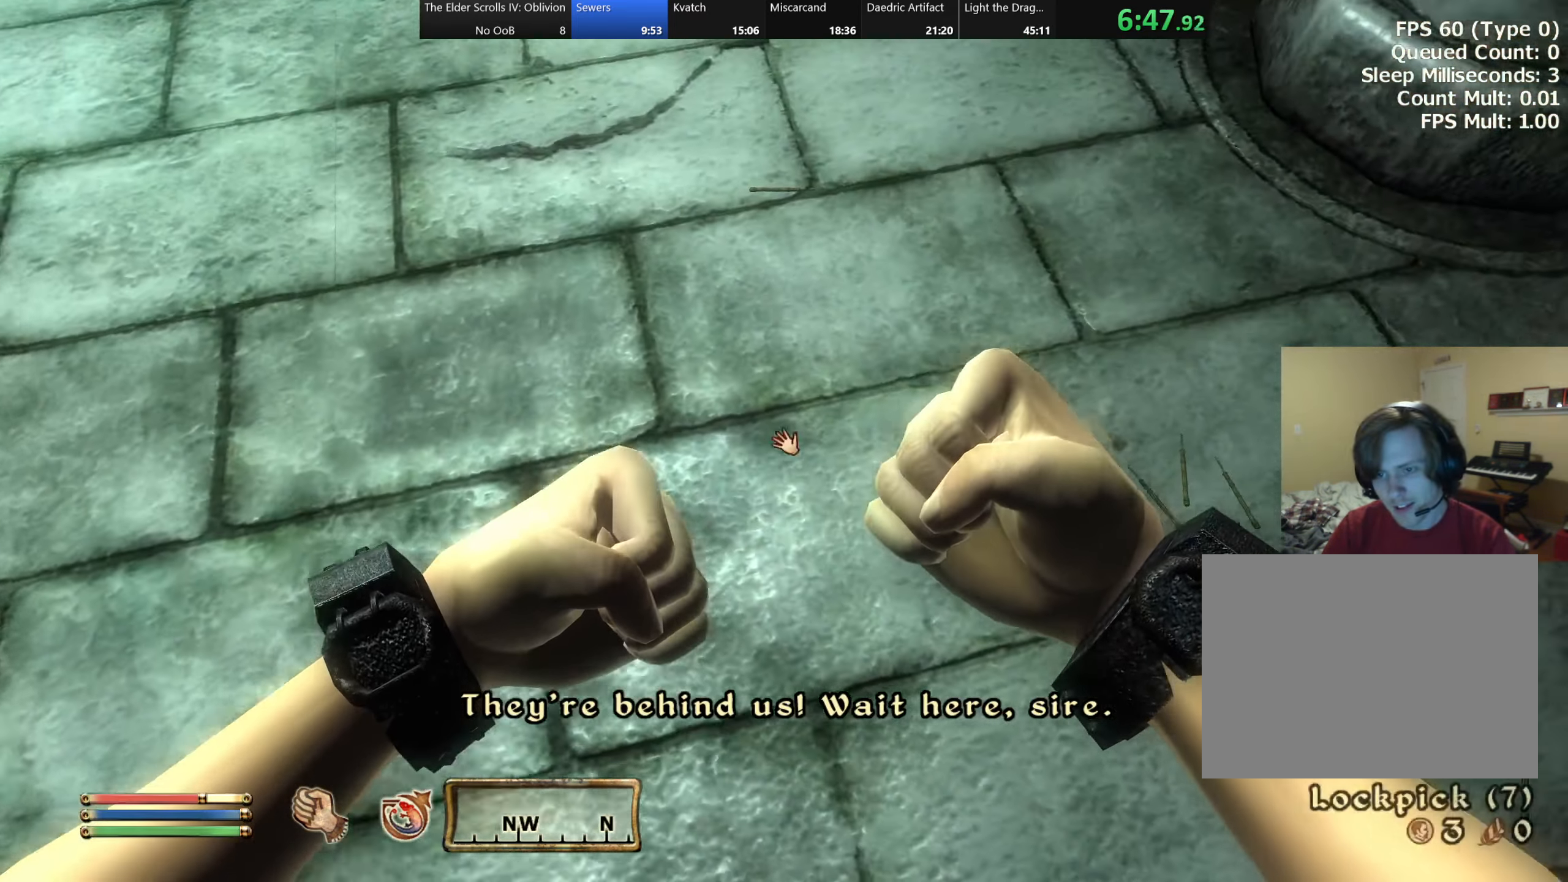
{"keys": [], "events": [[100, "e", "up"], [150, "e", "down"], [216, "w", "down"], [250, "e", "up"], [316, "w", "up"], [383, "e", "down"], [483, "e", "up"]]}
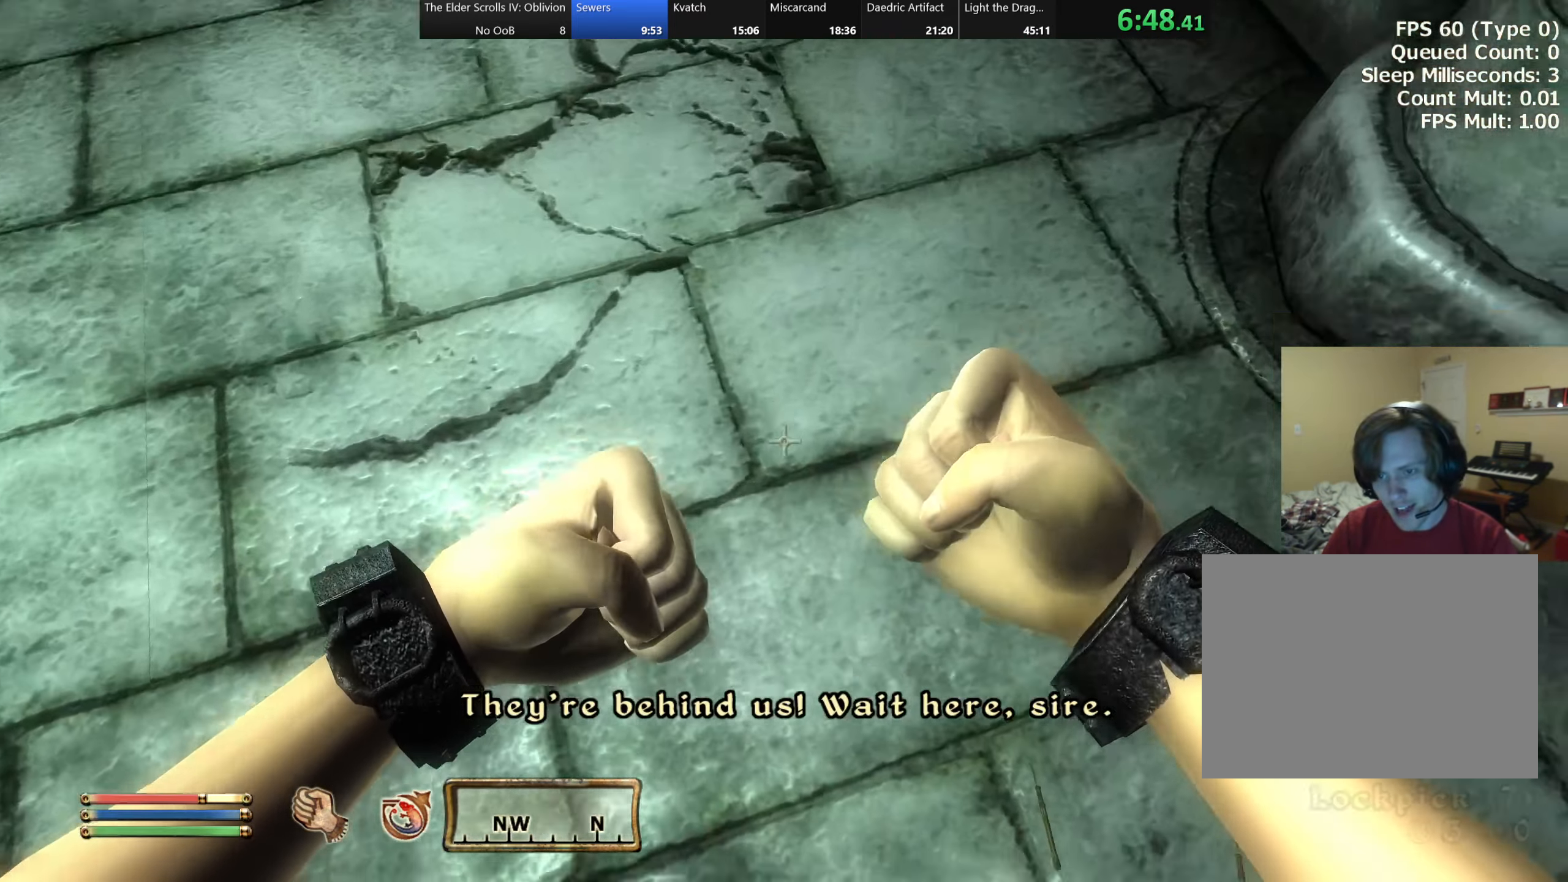
{"keys": ["e"], "events": [[33, "e", "down"], [116, "e", "up"], [183, "e", "down"], [283, "e", "up"], [333, "e", "down"], [416, "e", "up"], [483, "e", "down"]]}
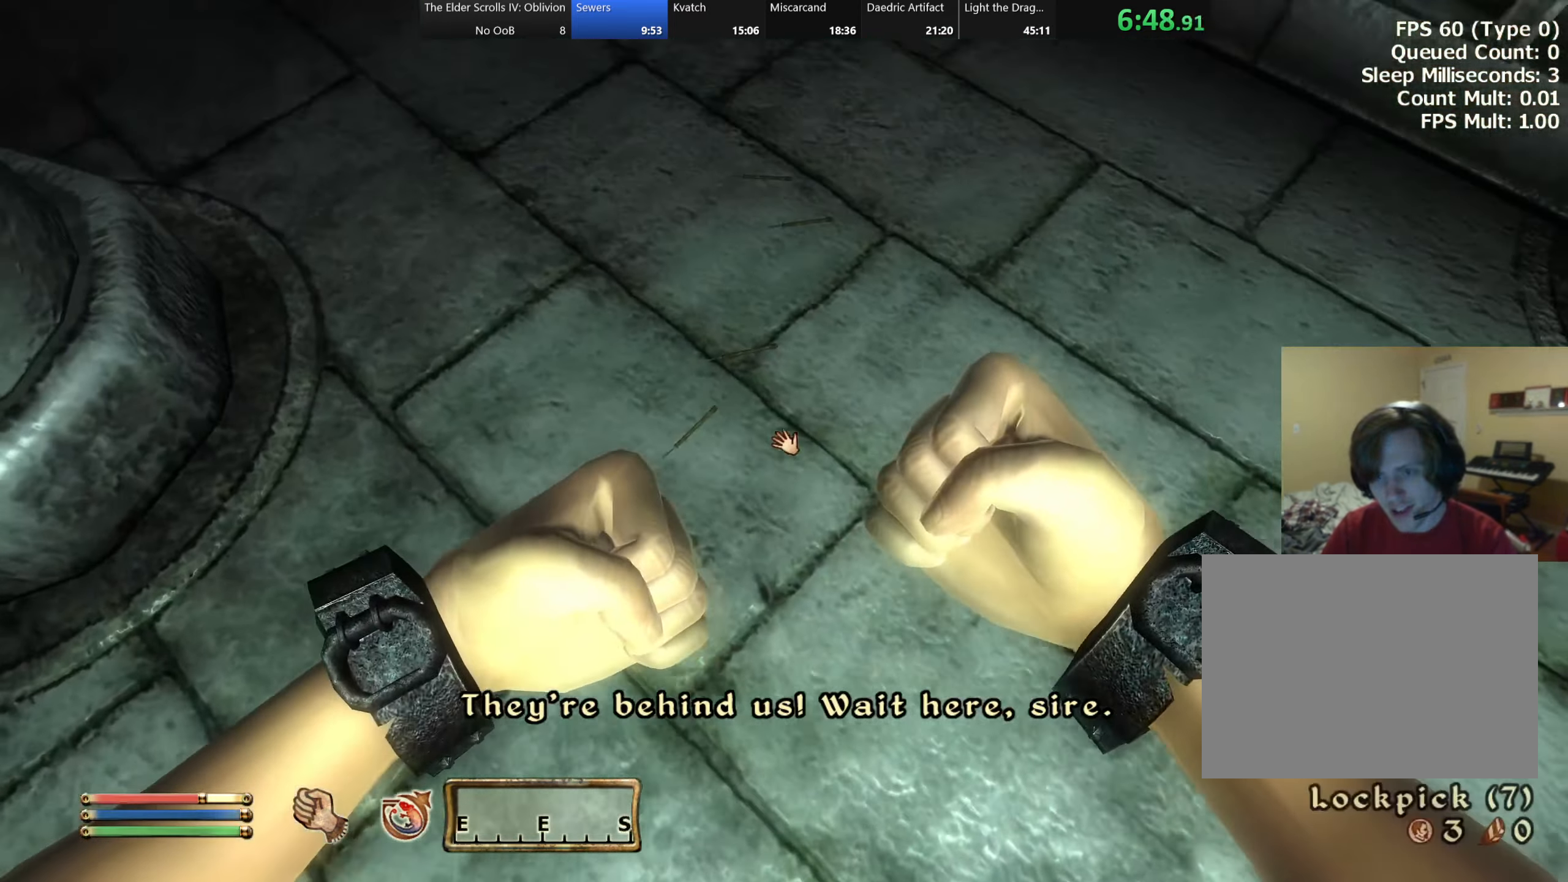
{"keys": [], "events": [[50, "e", "up"], [100, "e", "down"], [200, "e", "up"], [233, "e", "down"], [333, "e", "up"], [366, "w", "down"], [400, "e", "down"], [500, "e", "up"], [500, "w", "up"]]}
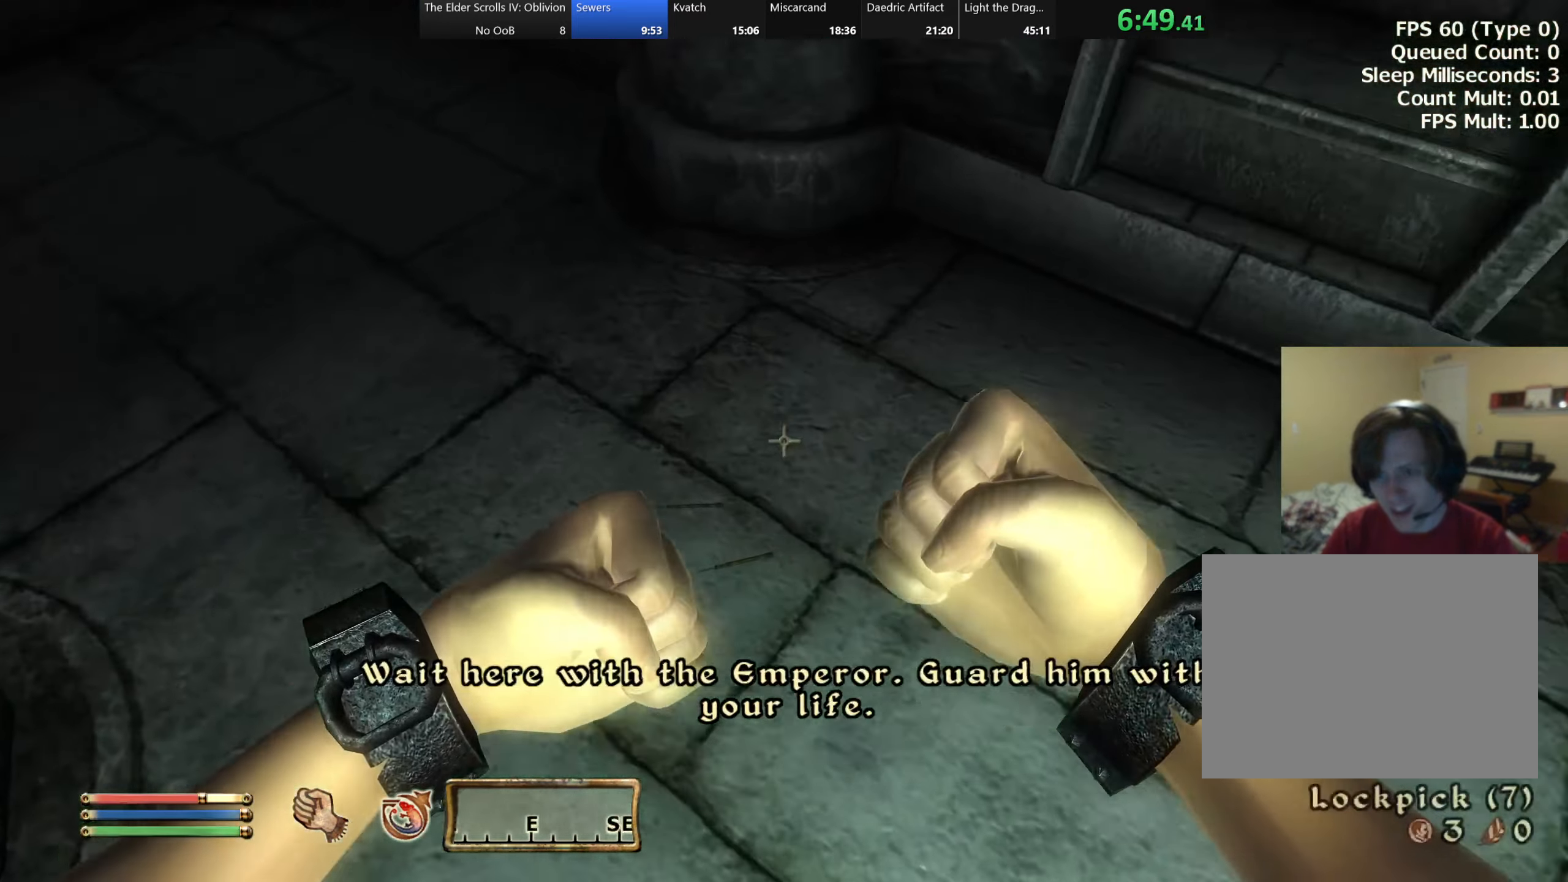
{"keys": [], "events": [[66, "e", "down"], [166, "e", "up"], [216, "e", "down"], [316, "e", "up"], [383, "e", "down"], [466, "e", "up"]]}
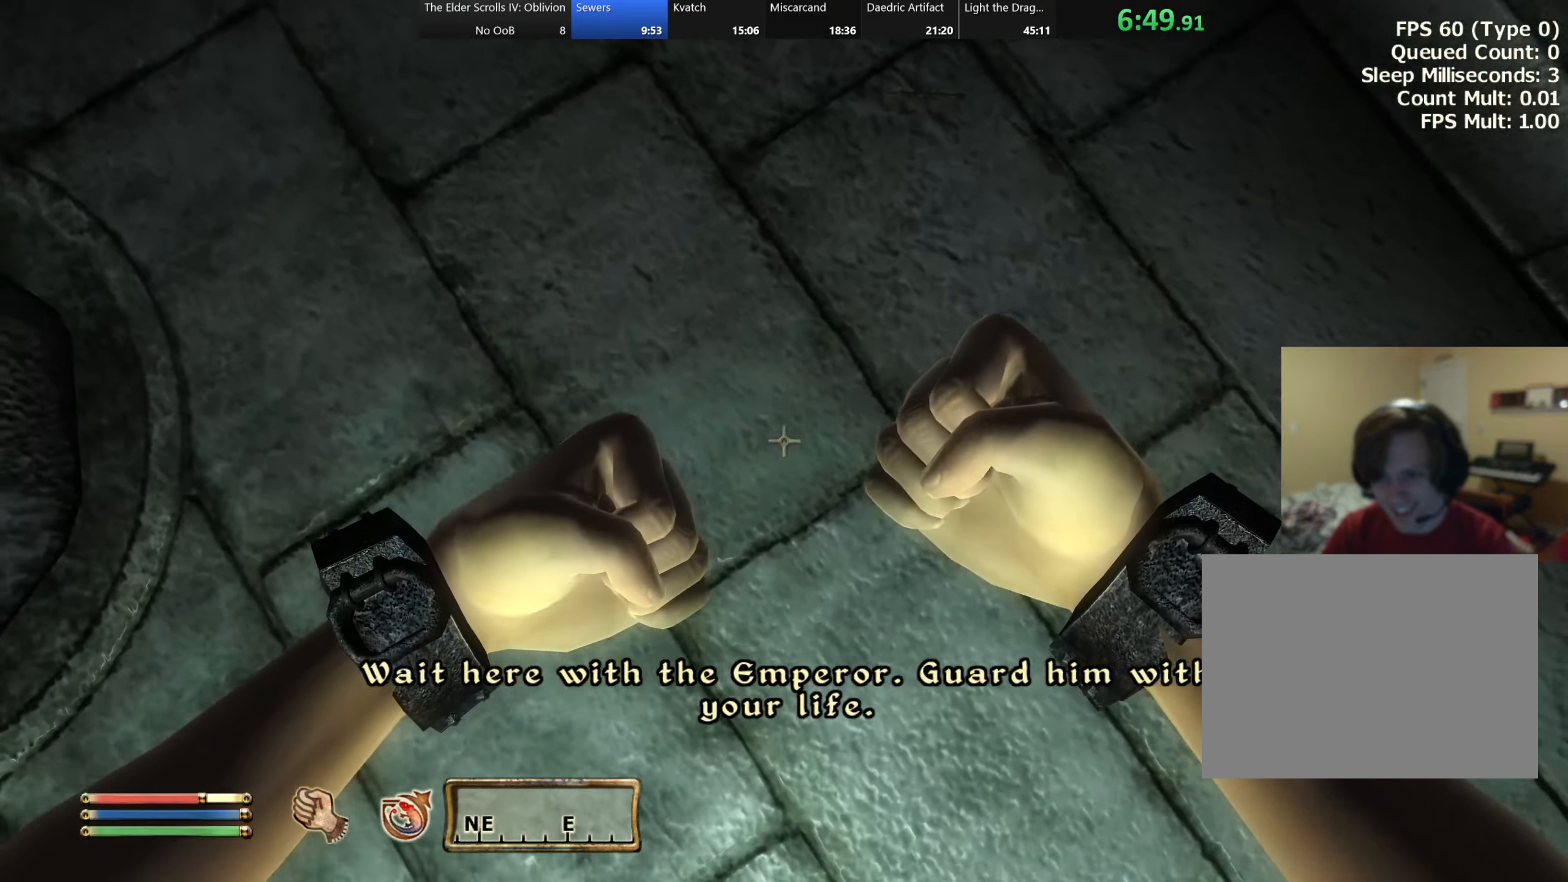
{"keys": ["e"], "events": [[16, "e", "down"], [100, "e", "up"], [150, "e", "down"], [266, "e", "up"], [283, "e", "down"], [416, "e", "up"], [483, "e", "down"]]}
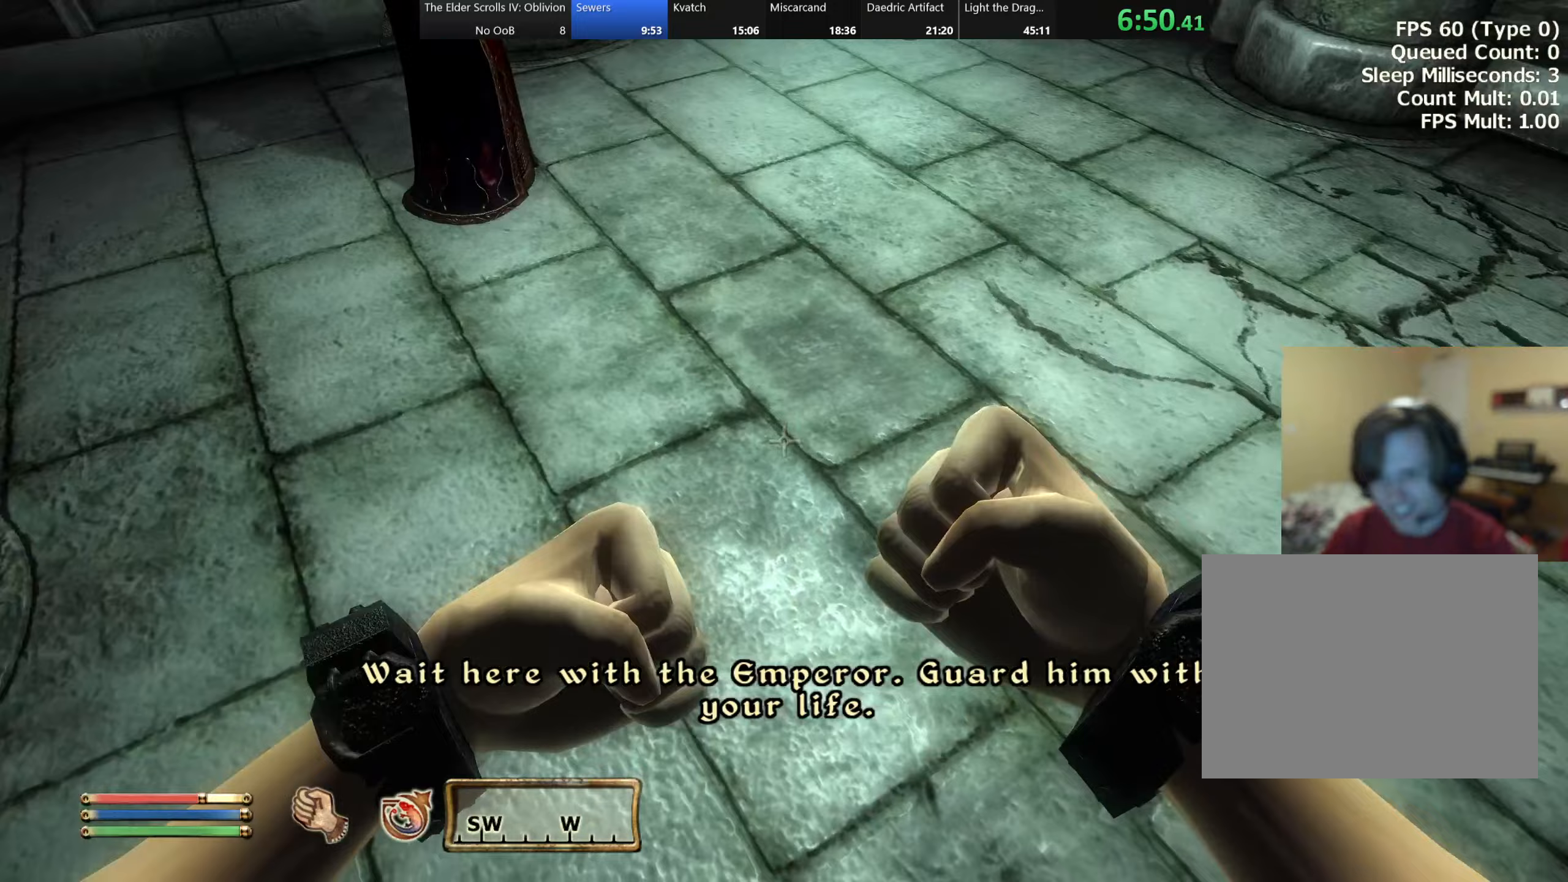
{"keys": [], "events": [[67, "e", "up"]]}
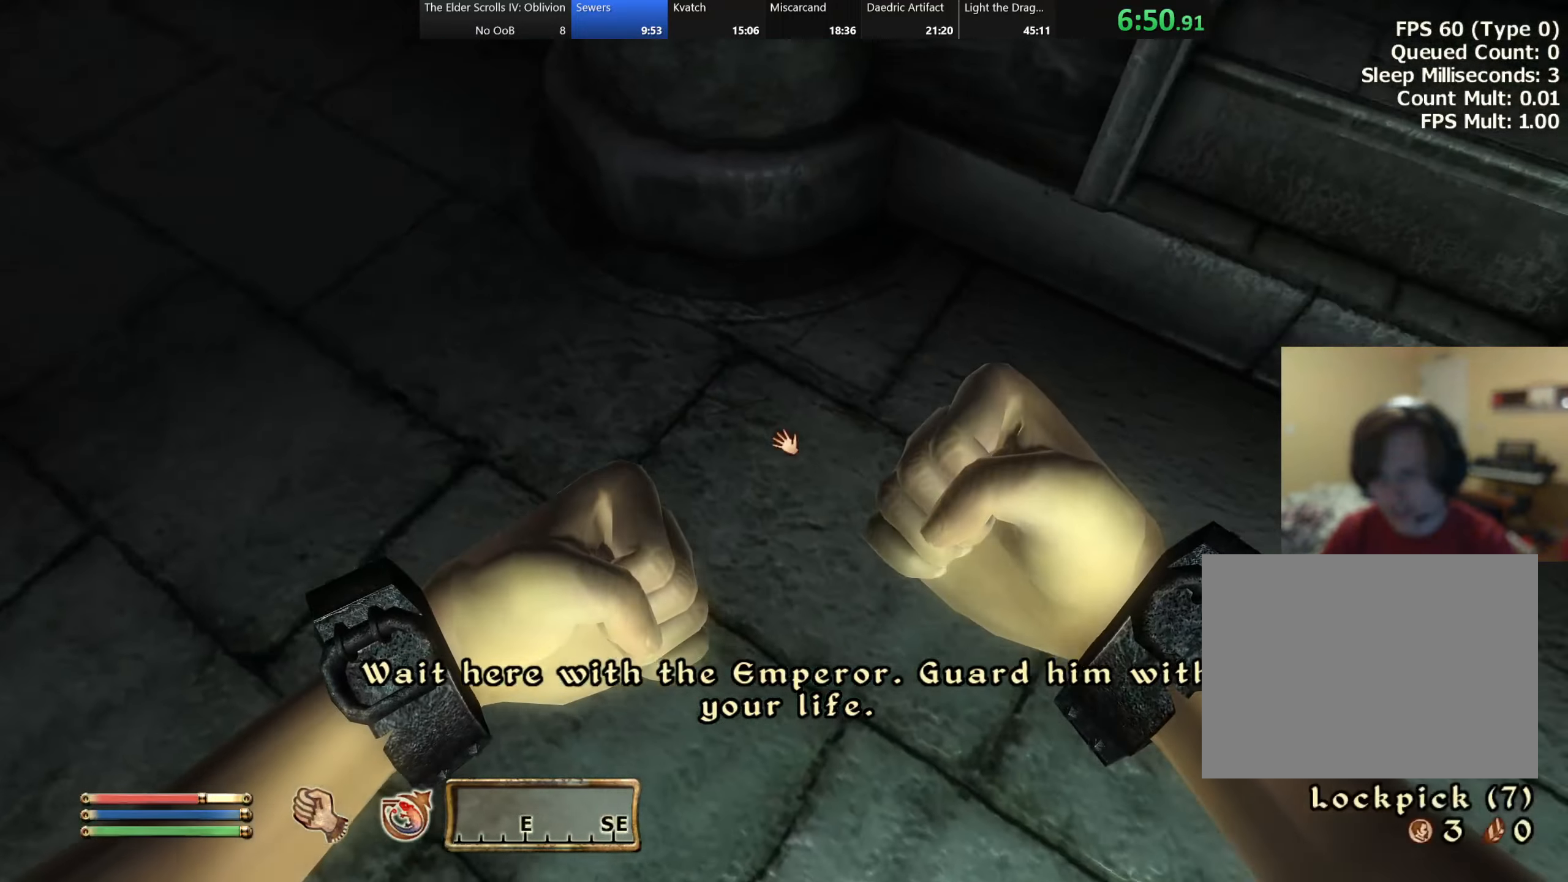
{"keys": ["e"], "events": [[17, "e", "down"], [117, "e", "up"], [283, "w", "down"], [350, "w", "up"], [433, "e", "down"]]}
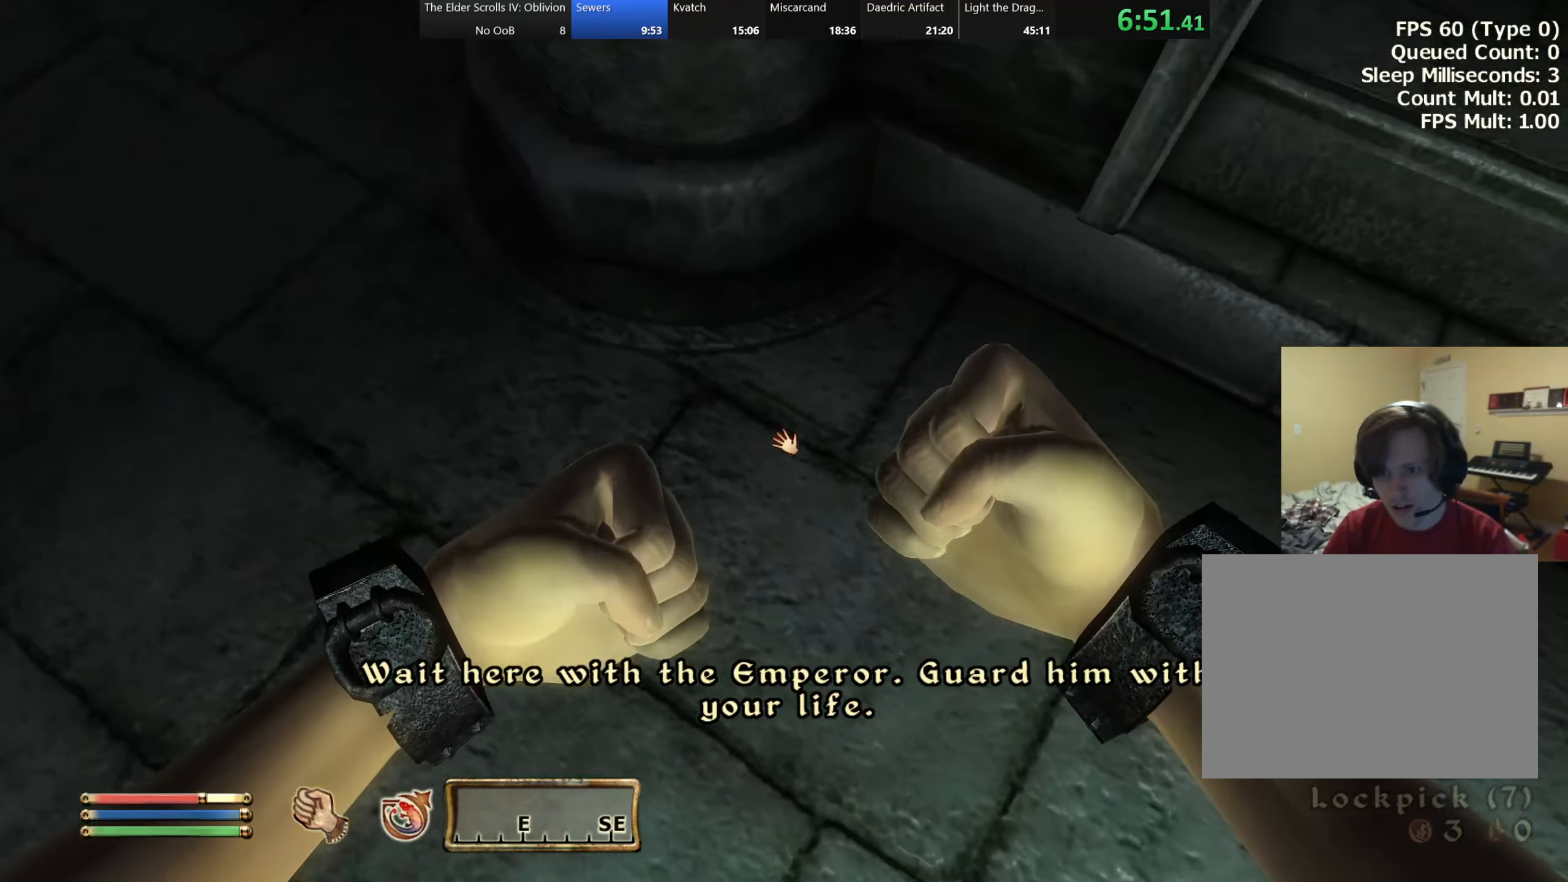
{"keys": [], "events": [[17, "e", "up"], [83, "e", "down"], [167, "e", "up"], [233, "e", "down"], [317, "e", "up"], [383, "e", "down"], [483, "e", "up"]]}
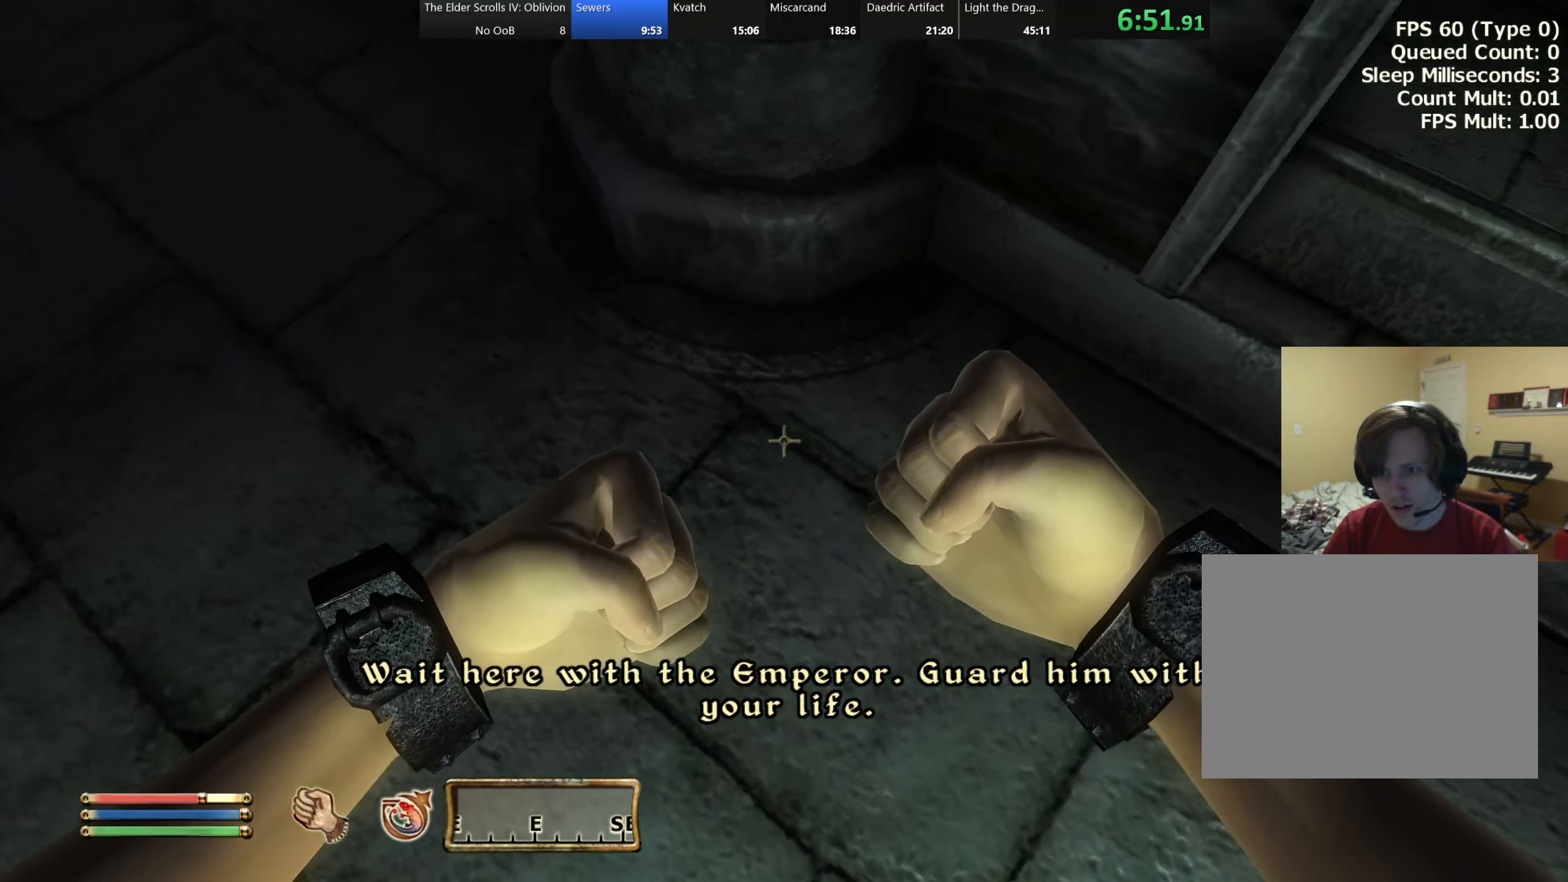
{"keys": ["a"], "events": [[50, "e", "down"], [150, "e", "up"], [167, "e", "down"], [283, "e", "up"], [400, "a", "down"]]}
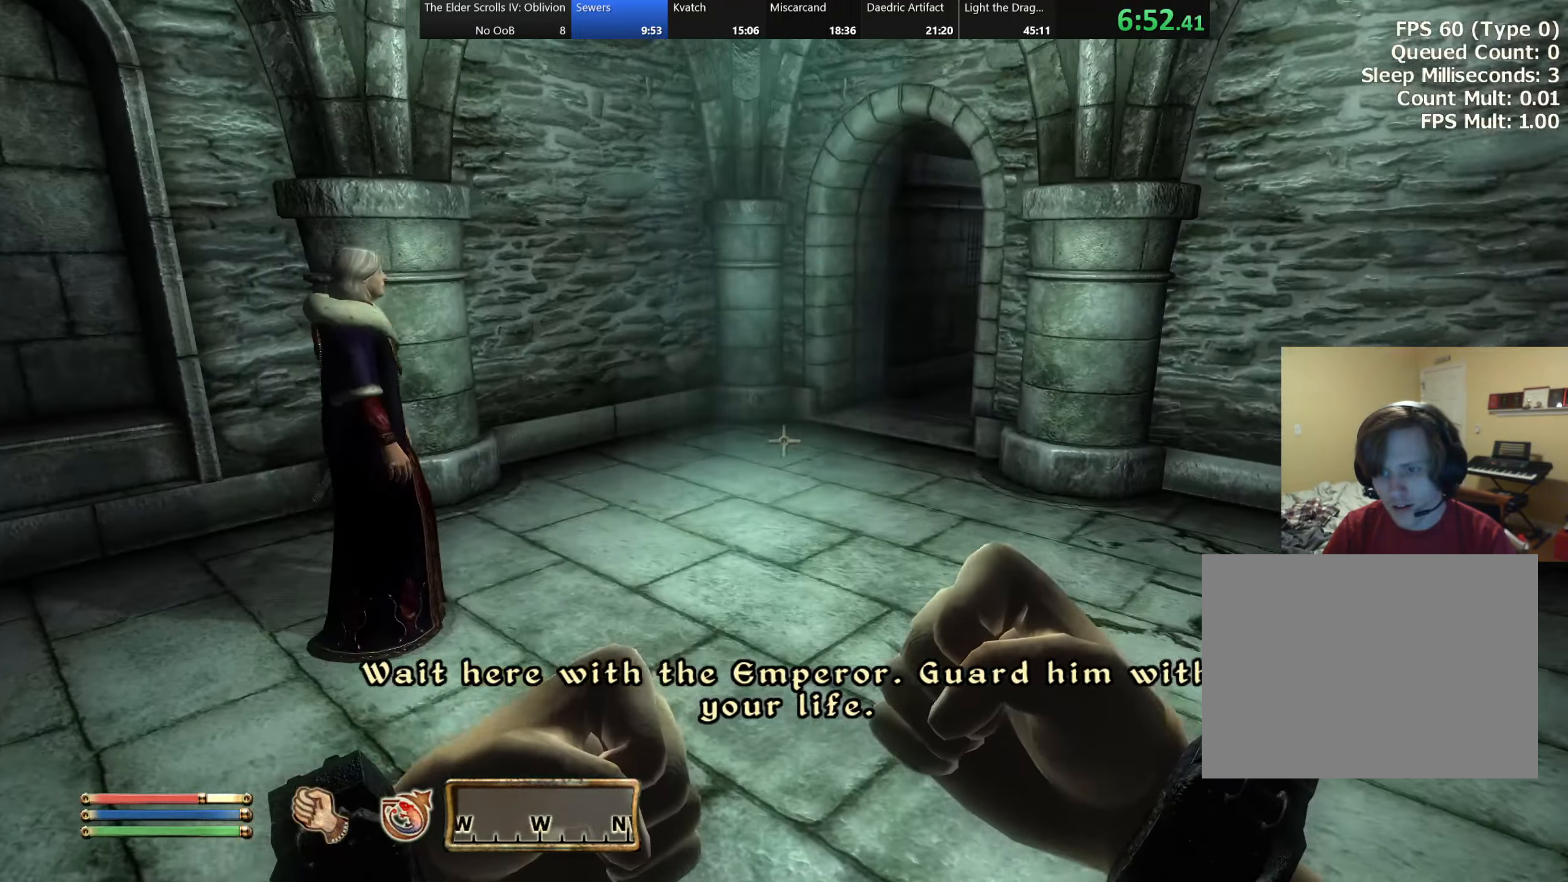
{"keys": ["a", "w"], "events": [[50, "a", "up"], [167, "a", "down"], [183, "w", "down"], [383, "a", "up"], [433, "a", "down"]]}
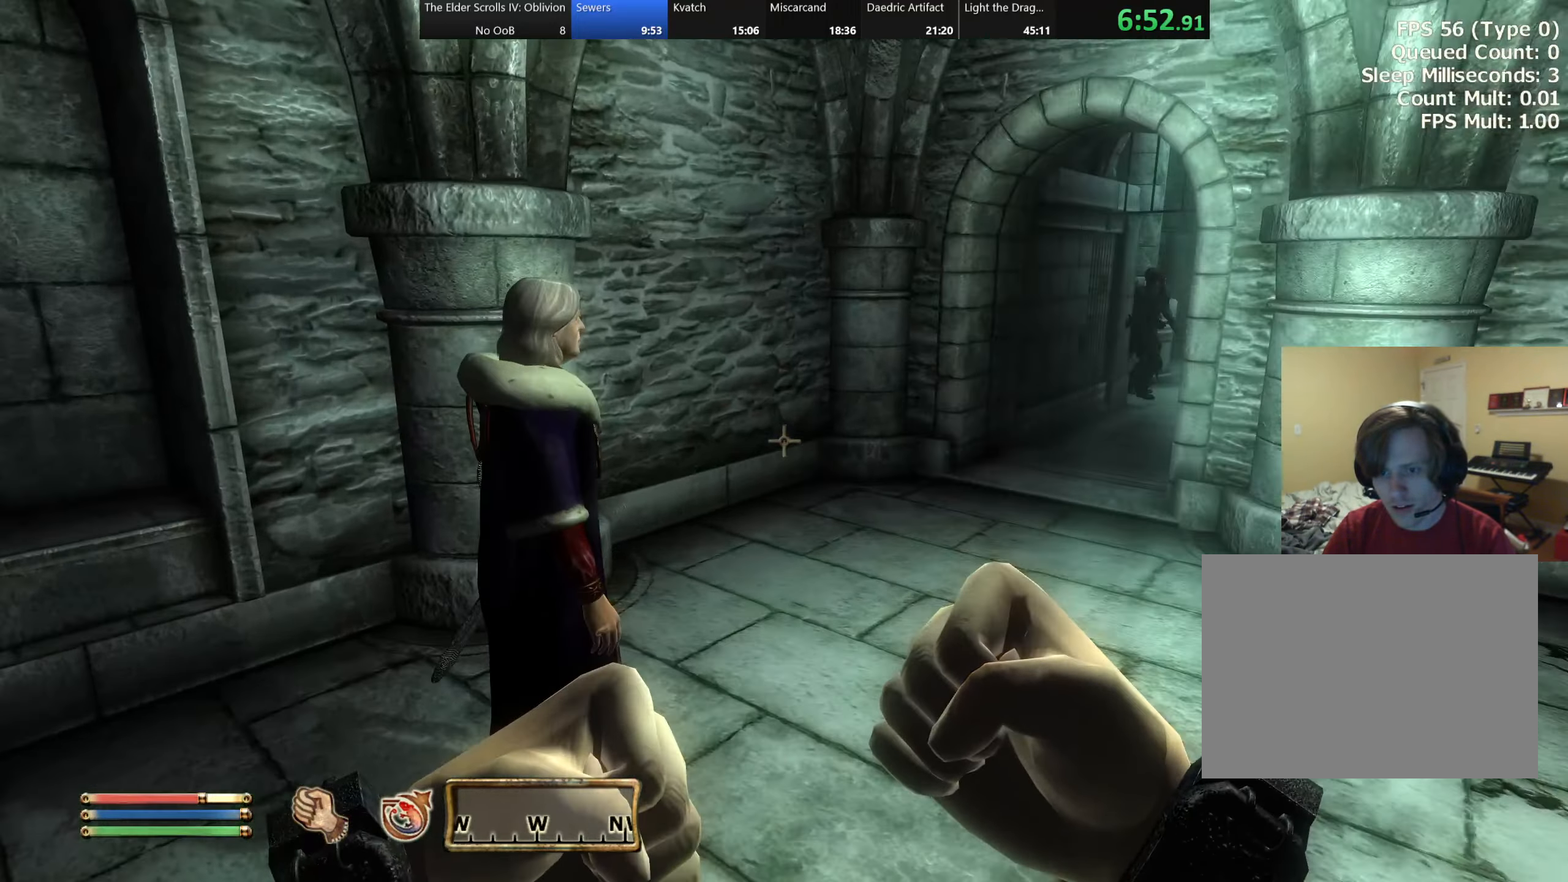
{"keys": [], "events": [[67, "a", "up"], [67, "w", "up"], [283, "w", "down"], [367, "w", "up"]]}
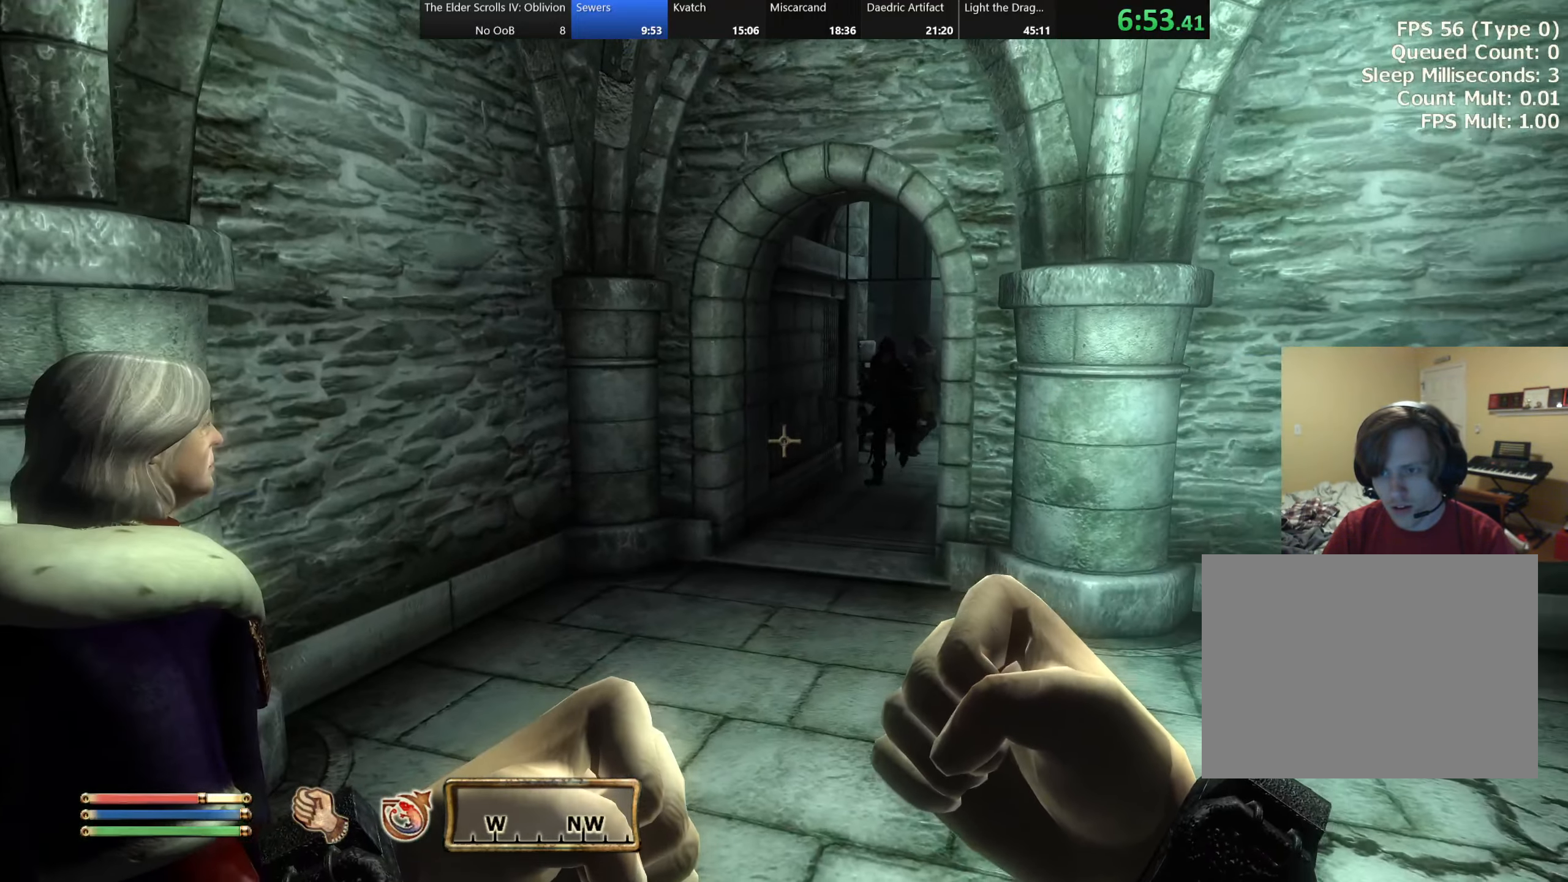
{"keys": [], "events": []}
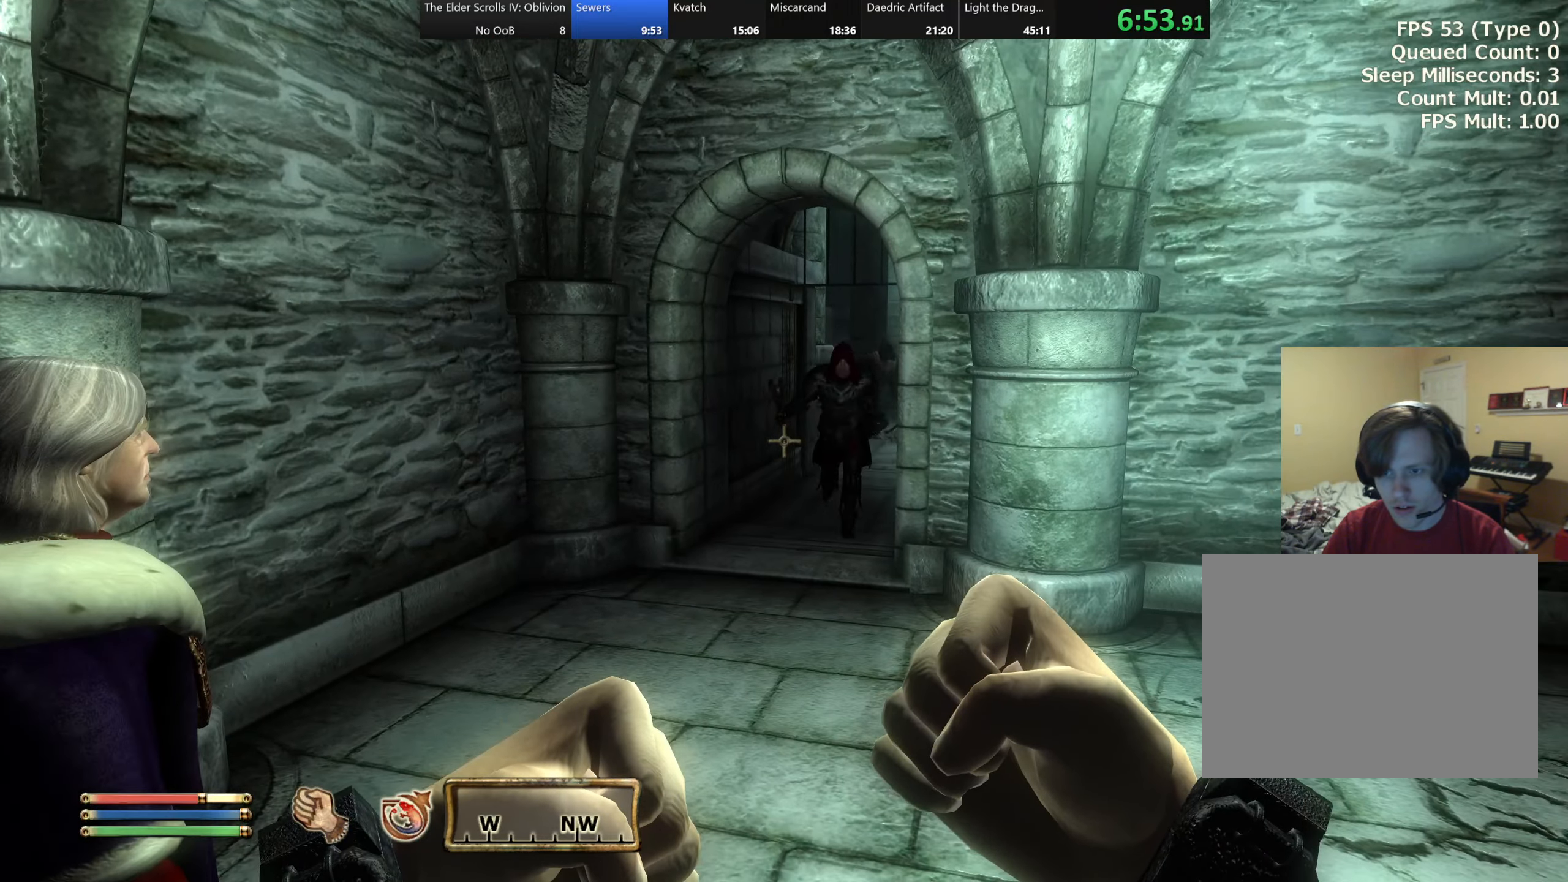
{"keys": [], "events": [[350, "c", "down"], [467, "c", "up"]]}